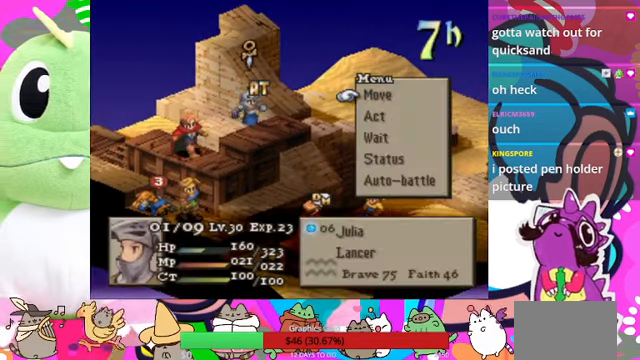
Gameplay with a controller (PlayStation layout); each line is a JSON object with the inputs held at the frame after it. "events" lists button and stick changes between this image and that frame as [ms after this image, input, new state], when the widget could be followed in between. Not read: L3 R3 left_stick right_stick.
{"buttons": [], "events": [[167, "CIRCLE", "down"], [267, "CIRCLE", "up"], [367, "CIRCLE", "down"], [467, "CIRCLE", "up"]]}
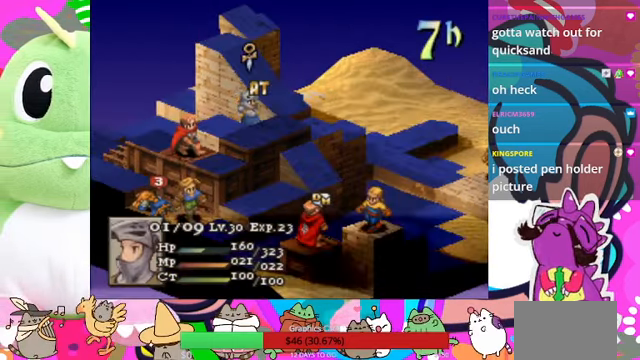
{"buttons": [], "events": []}
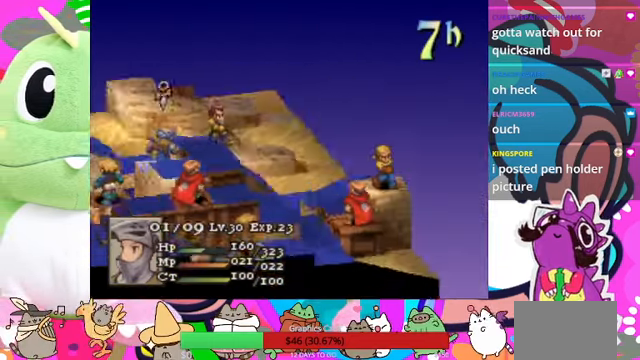
{"buttons": [], "events": []}
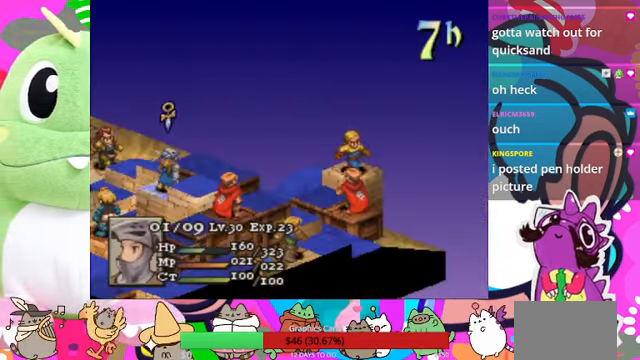
{"buttons": [], "events": []}
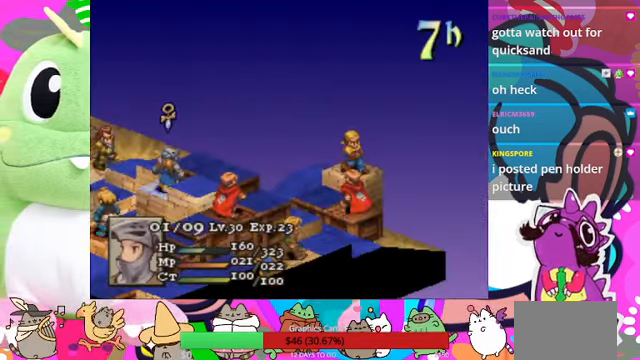
{"buttons": [], "events": []}
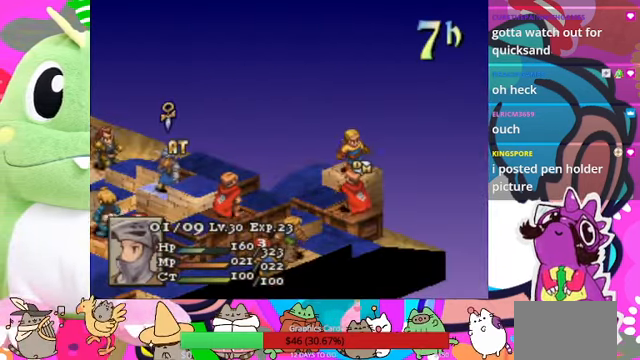
{"buttons": ["DPAD_RIGHT"], "events": [[100, "DPAD_RIGHT", "down"], [167, "DPAD_RIGHT", "up"], [267, "DPAD_RIGHT", "down"], [400, "DPAD_RIGHT", "up"], [434, "DPAD_RIGHT", "down"]]}
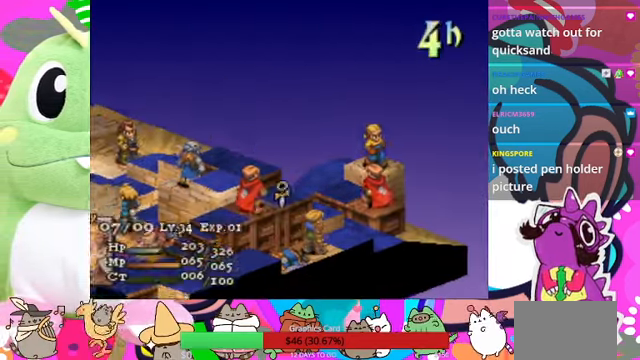
{"buttons": [], "events": [[67, "DPAD_RIGHT", "up"]]}
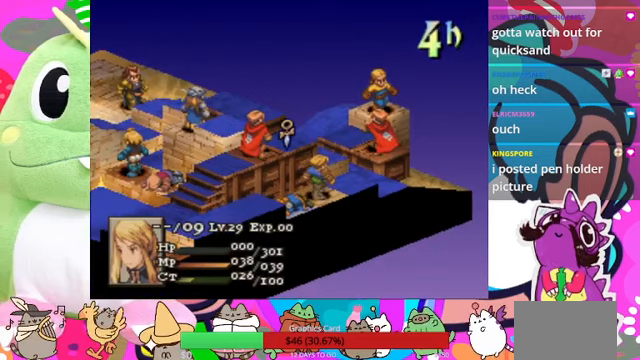
{"buttons": [], "events": [[367, "DPAD_LEFT", "down"], [467, "DPAD_LEFT", "up"]]}
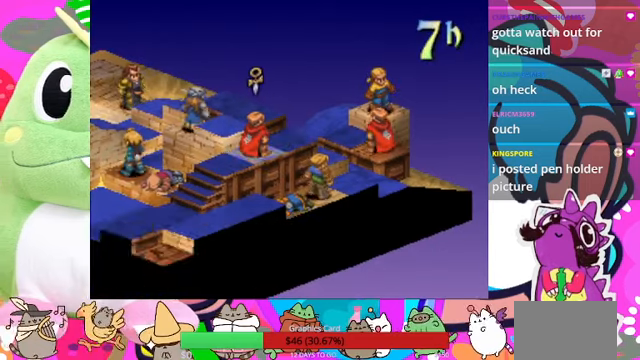
{"buttons": [], "events": []}
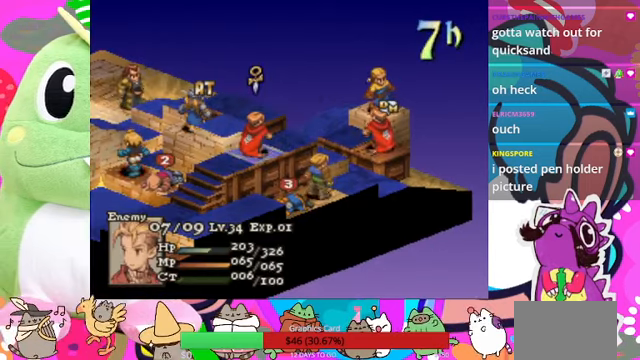
{"buttons": ["DPAD_UP"], "events": [[133, "DPAD_UP", "down"], [233, "DPAD_UP", "up"], [300, "DPAD_UP", "down"], [400, "DPAD_UP", "up"], [467, "DPAD_UP", "down"]]}
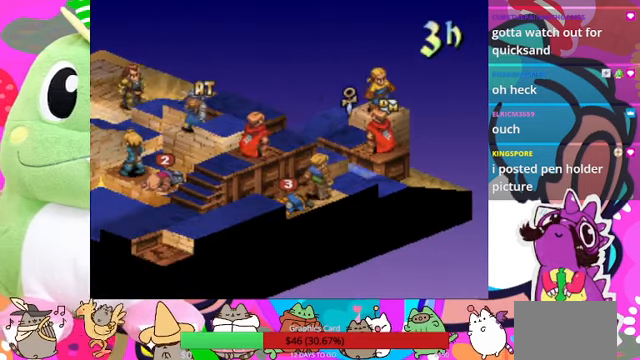
{"buttons": ["DPAD_UP"], "events": [[100, "DPAD_UP", "up"], [233, "DPAD_RIGHT", "down"], [333, "DPAD_RIGHT", "up"], [467, "DPAD_UP", "down"]]}
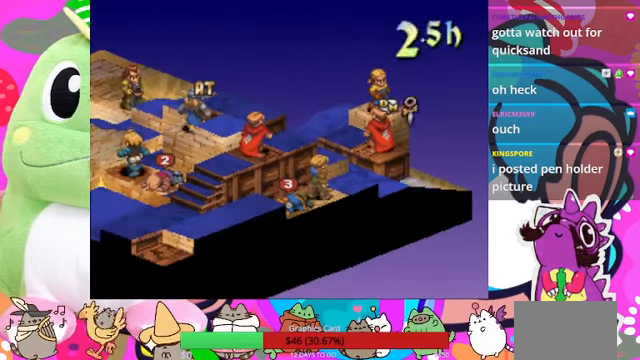
{"buttons": [], "events": [[67, "DPAD_UP", "up"], [233, "DPAD_LEFT", "down"], [333, "DPAD_LEFT", "up"]]}
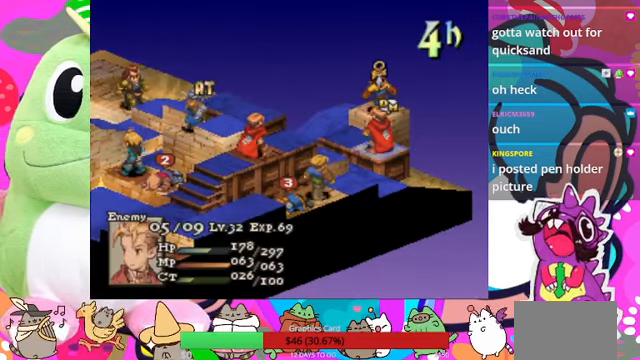
{"buttons": [], "events": [[300, "DPAD_DOWN", "down"], [400, "DPAD_DOWN", "up"]]}
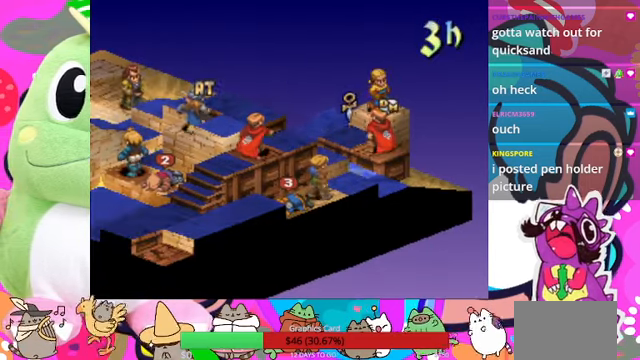
{"buttons": [], "events": []}
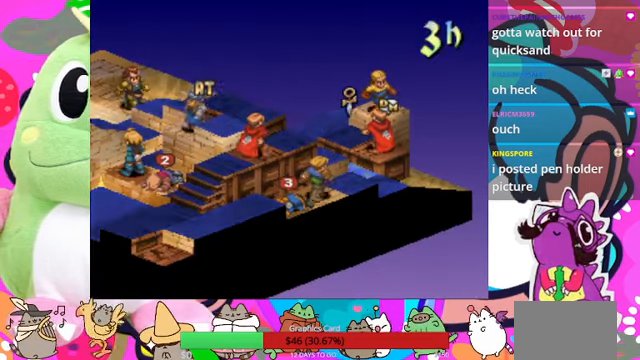
{"buttons": [], "events": [[267, "DPAD_UP", "down"], [400, "DPAD_UP", "up"]]}
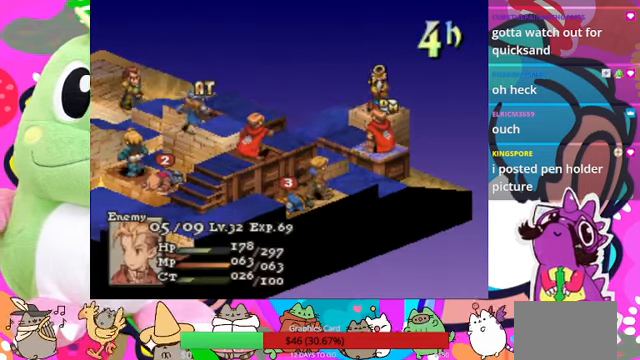
{"buttons": [], "events": []}
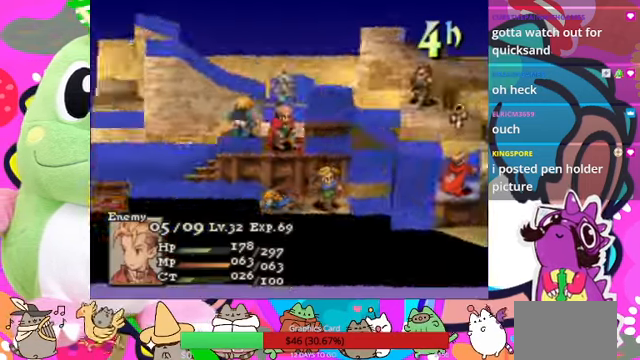
{"buttons": [], "events": []}
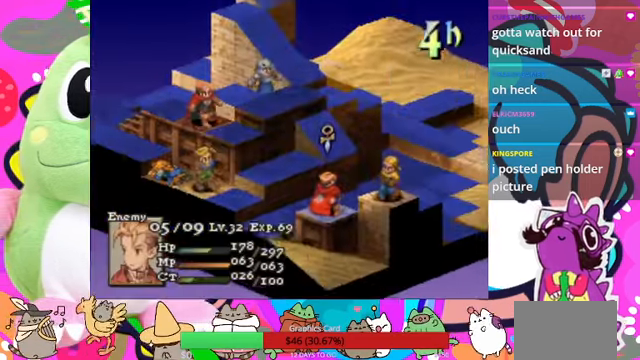
{"buttons": ["DPAD_LEFT"], "events": [[300, "DPAD_LEFT", "down"], [400, "DPAD_LEFT", "up"], [500, "DPAD_LEFT", "down"]]}
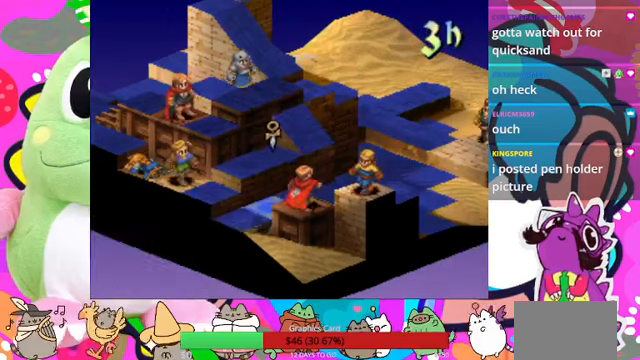
{"buttons": [], "events": [[100, "DPAD_LEFT", "up"]]}
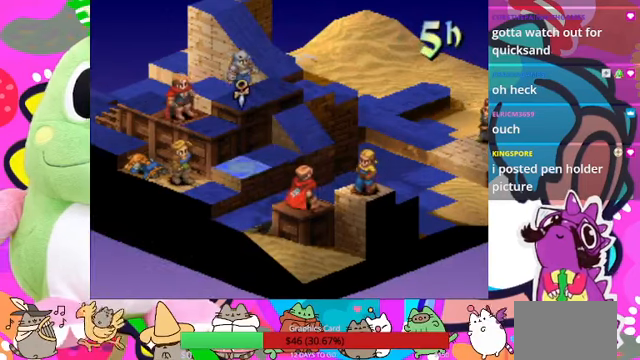
{"buttons": [], "events": []}
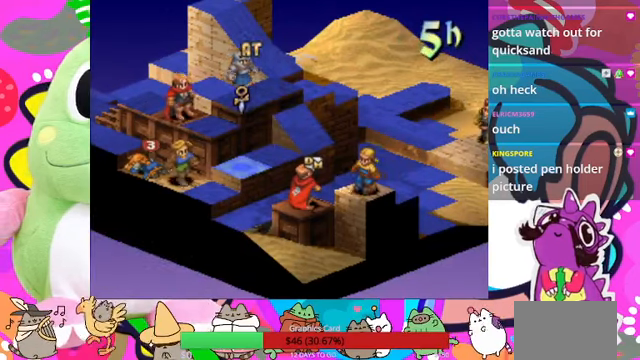
{"buttons": [], "events": []}
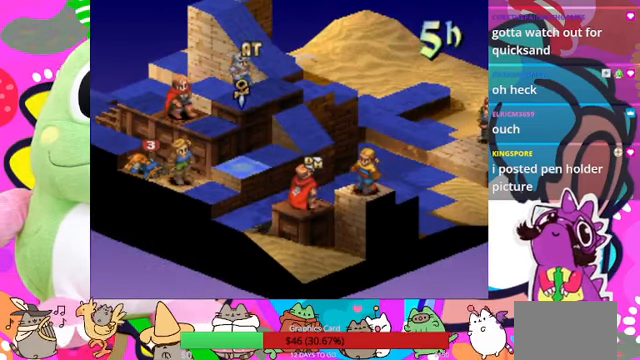
{"buttons": [], "events": []}
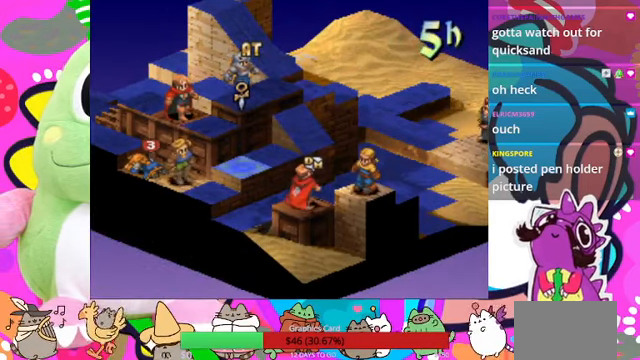
{"buttons": [], "events": []}
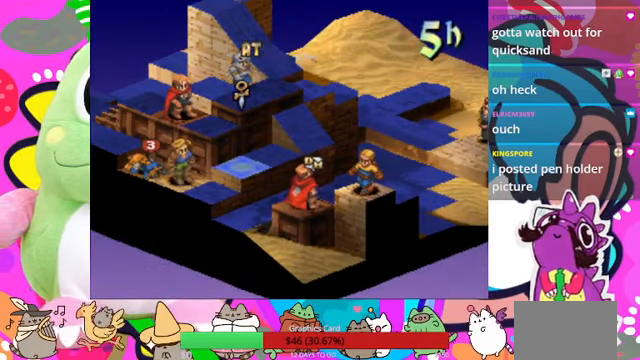
{"buttons": [], "events": []}
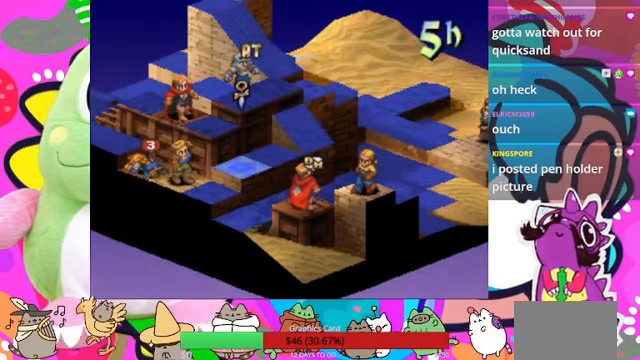
{"buttons": [], "events": []}
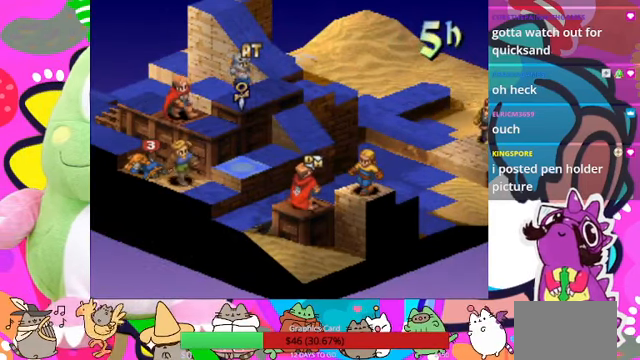
{"buttons": [], "events": []}
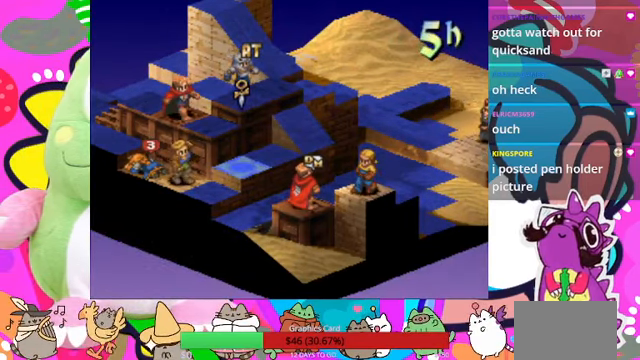
{"buttons": [], "events": []}
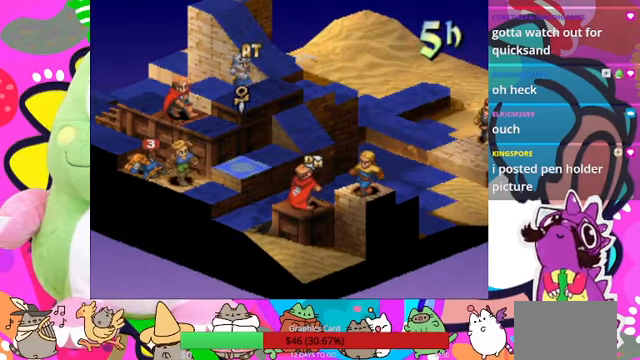
{"buttons": [], "events": []}
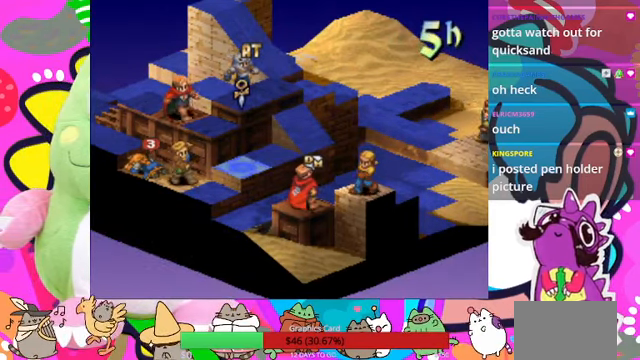
{"buttons": [], "events": []}